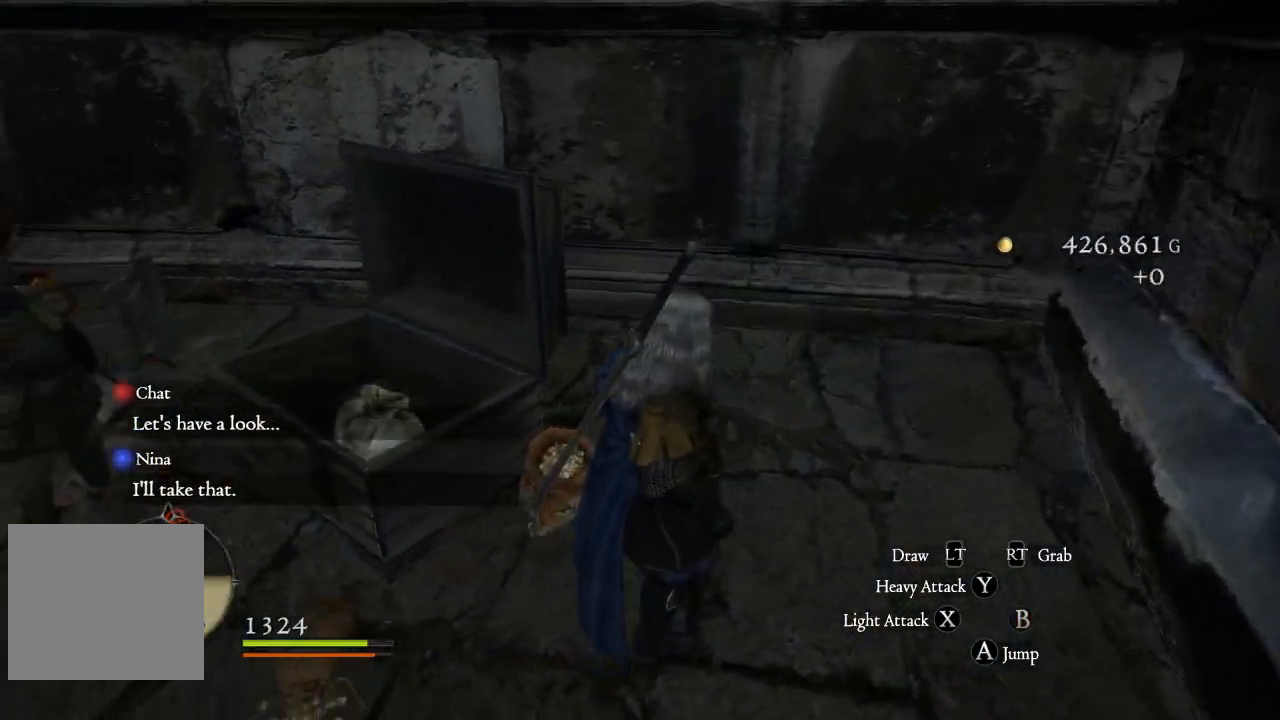
Gameplay with a controller (Xbox layout); each line is a JSON object with the inputs held at the frame after it. "events" lists button and stick changes between this image and that frame as [ms after this image, input, new state], when the widget could be followed in between.
{"buttons": ["B"], "left_stick": "center", "right_stick": "center", "events": [[33, "left_stick", "up-left"], [50, "right_stick", "center"], [250, "left_stick", "center"], [433, "B", "down"]]}
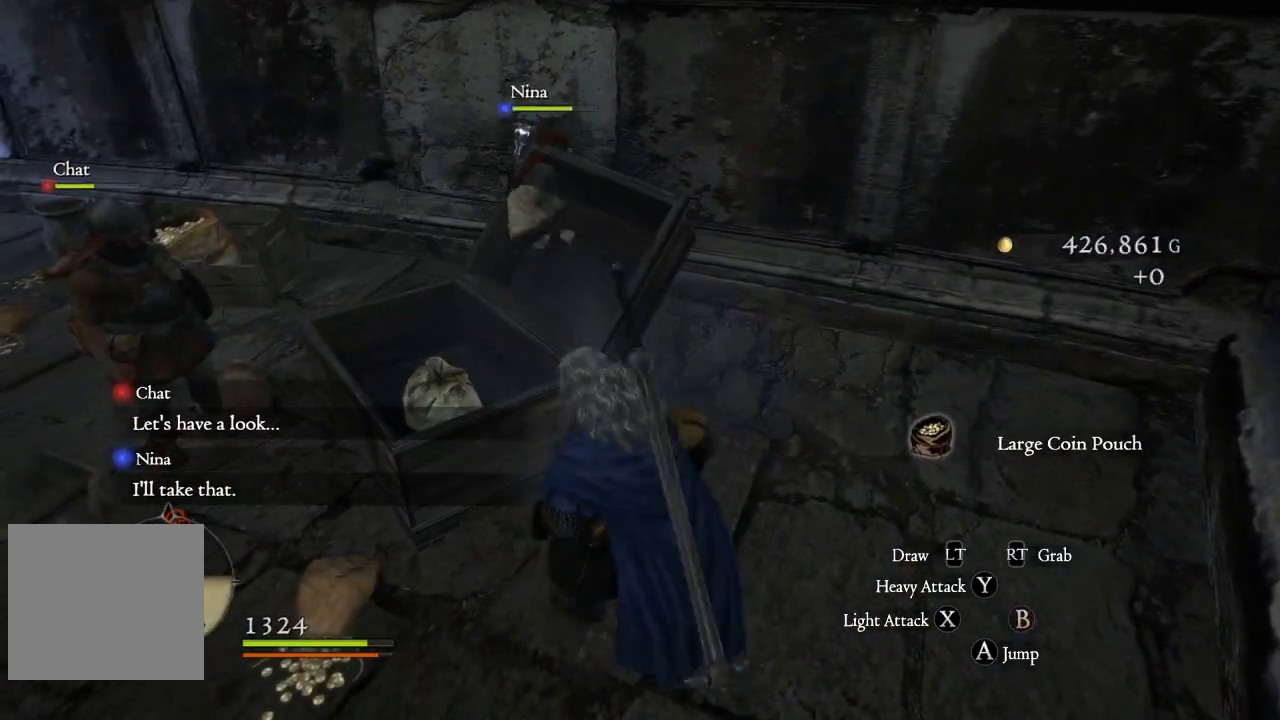
{"buttons": [], "left_stick": "up-left", "right_stick": "center", "events": [[50, "B", "up"], [483, "left_stick", "up-left"]]}
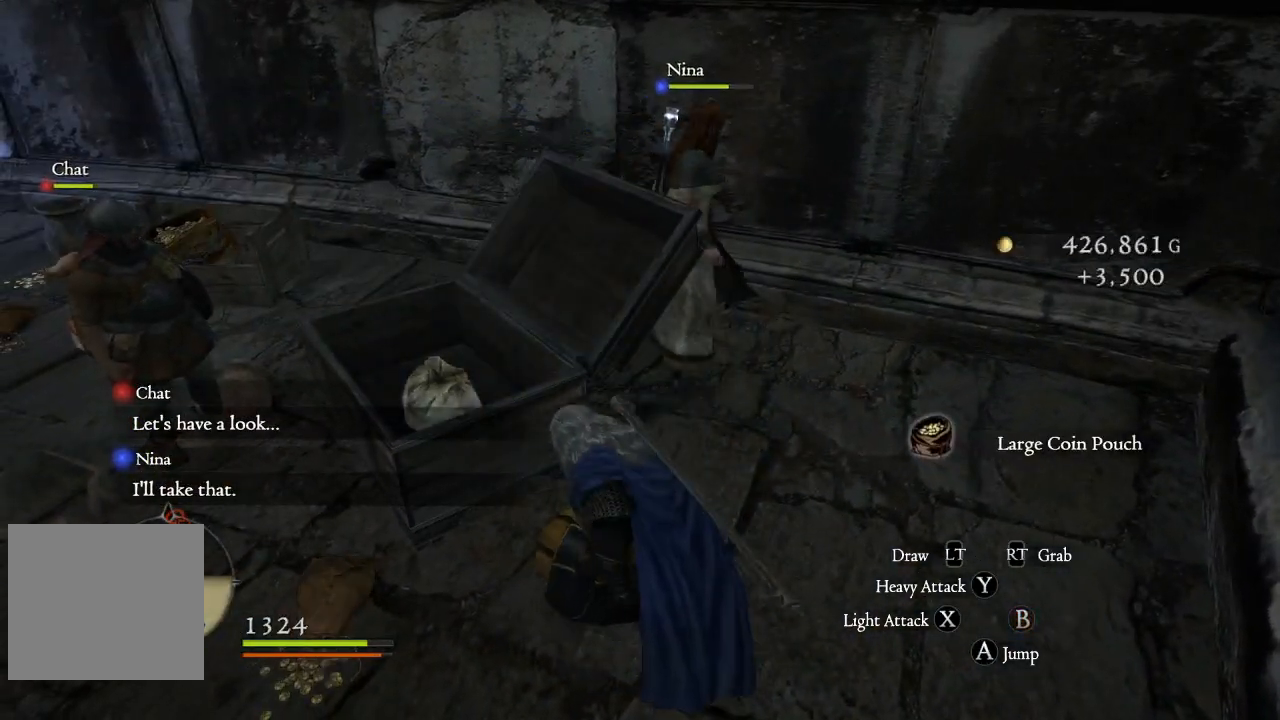
{"buttons": [], "left_stick": "center", "right_stick": "center", "events": [[417, "left_stick", "center"]]}
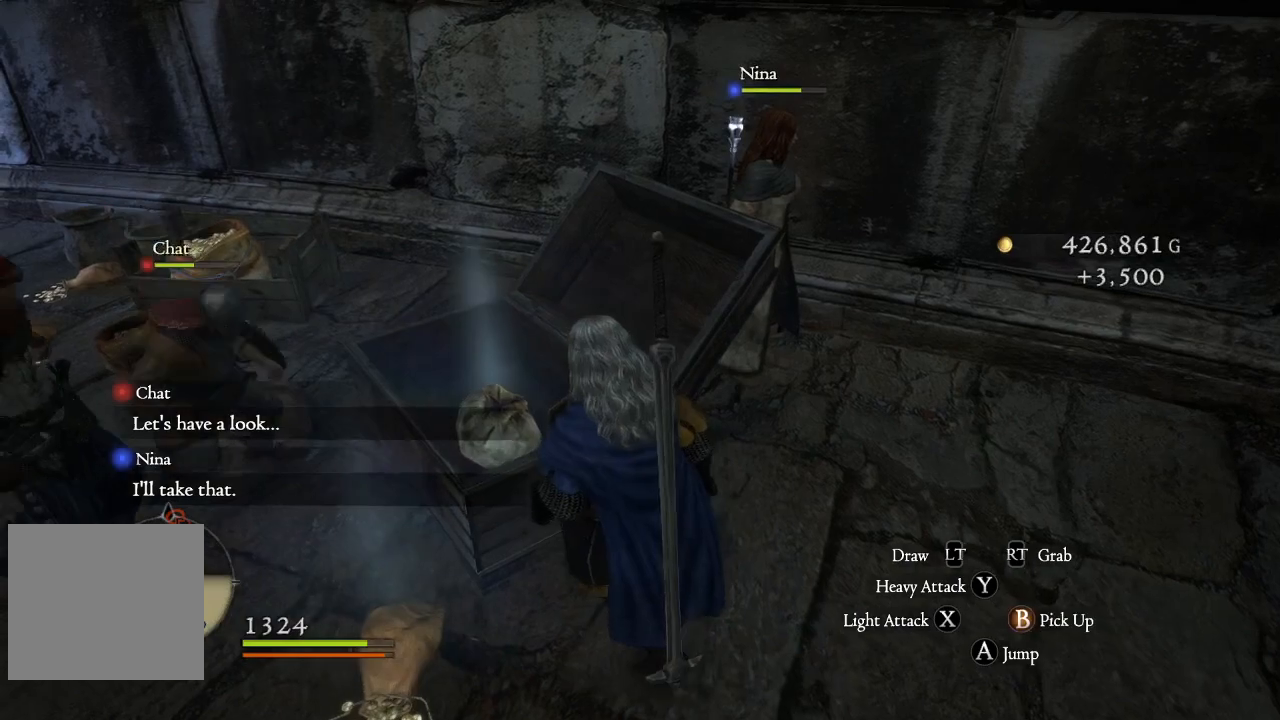
{"buttons": [], "left_stick": "center", "right_stick": "center", "events": []}
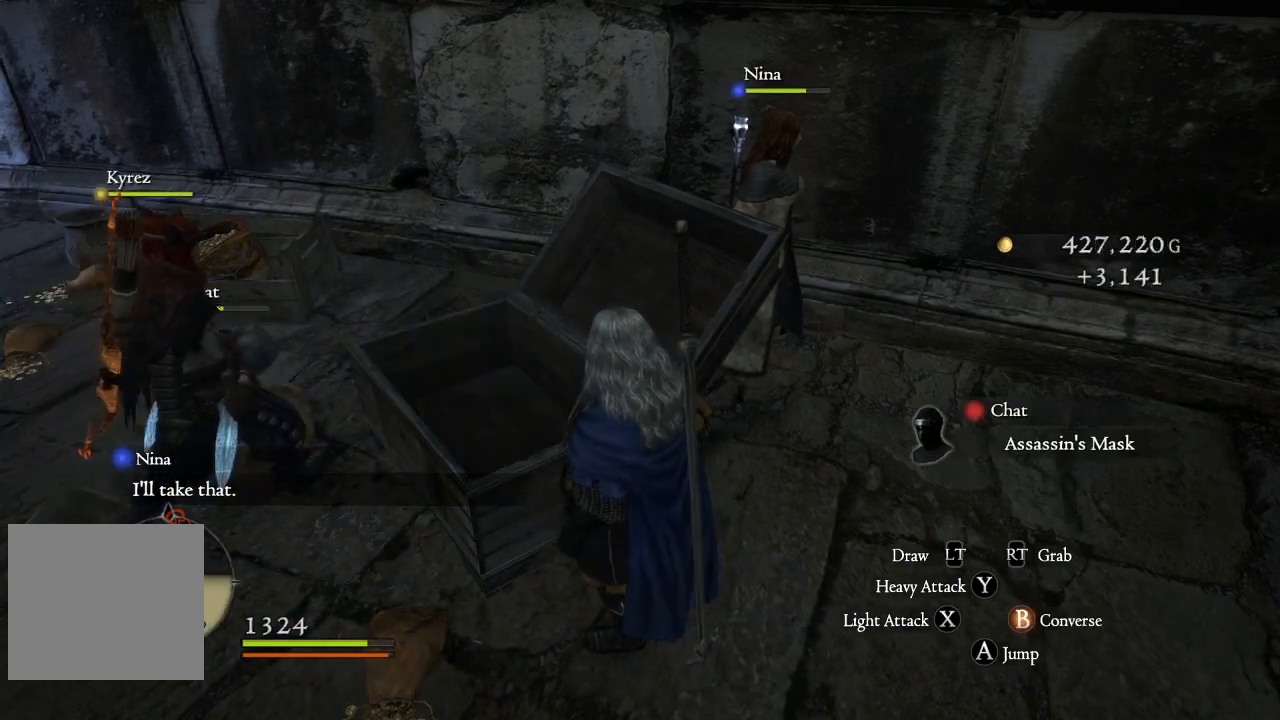
{"buttons": [], "left_stick": "center", "right_stick": "center", "events": []}
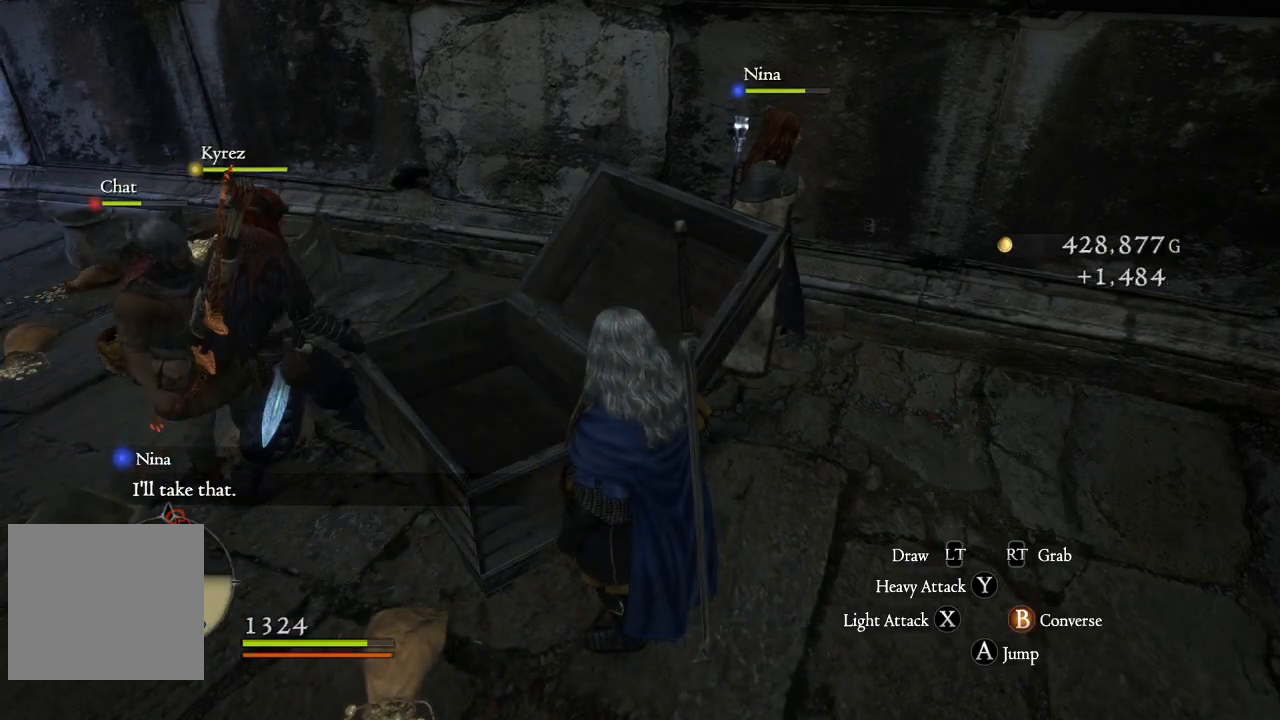
{"buttons": [], "left_stick": "up-left", "right_stick": "center", "events": [[183, "left_stick", "left"], [250, "left_stick", "up-left"]]}
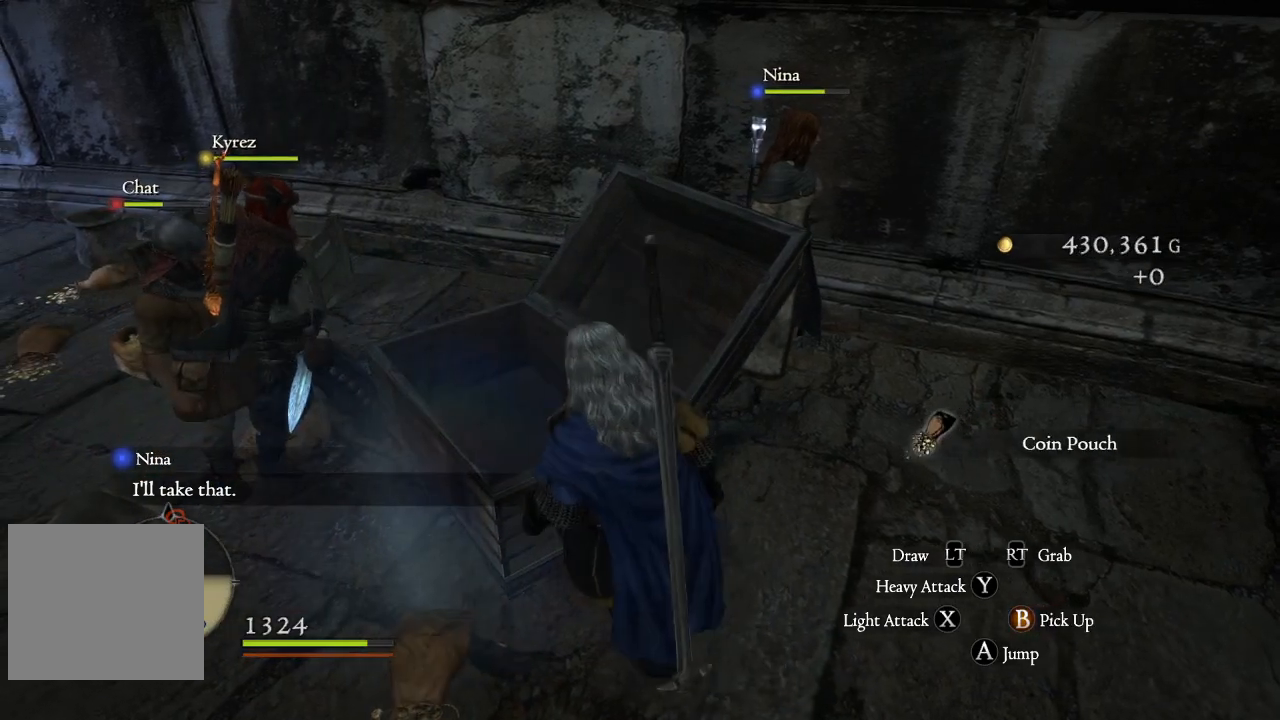
{"buttons": [], "left_stick": "center", "right_stick": "center", "events": [[117, "left_stick", "down"], [417, "left_stick", "center"]]}
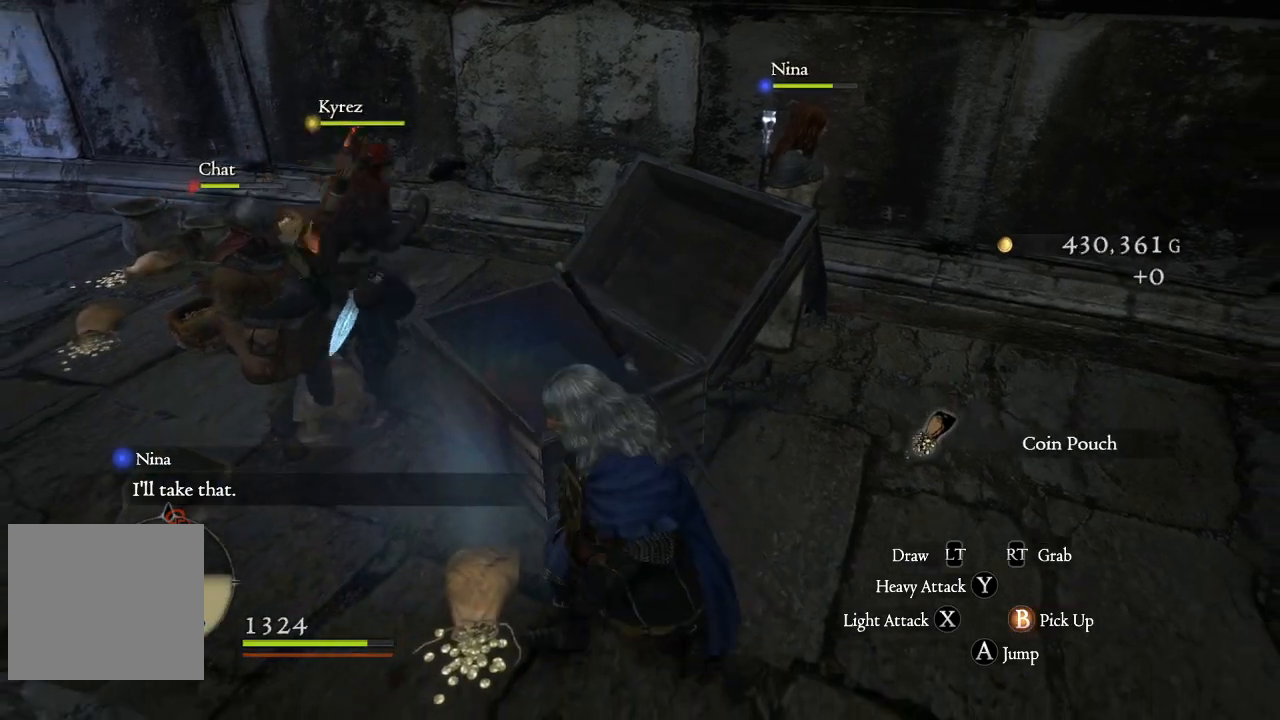
{"buttons": [], "left_stick": "center", "right_stick": "center", "events": [[50, "left_stick", "up-left"], [183, "left_stick", "center"], [200, "B", "down"], [333, "B", "up"]]}
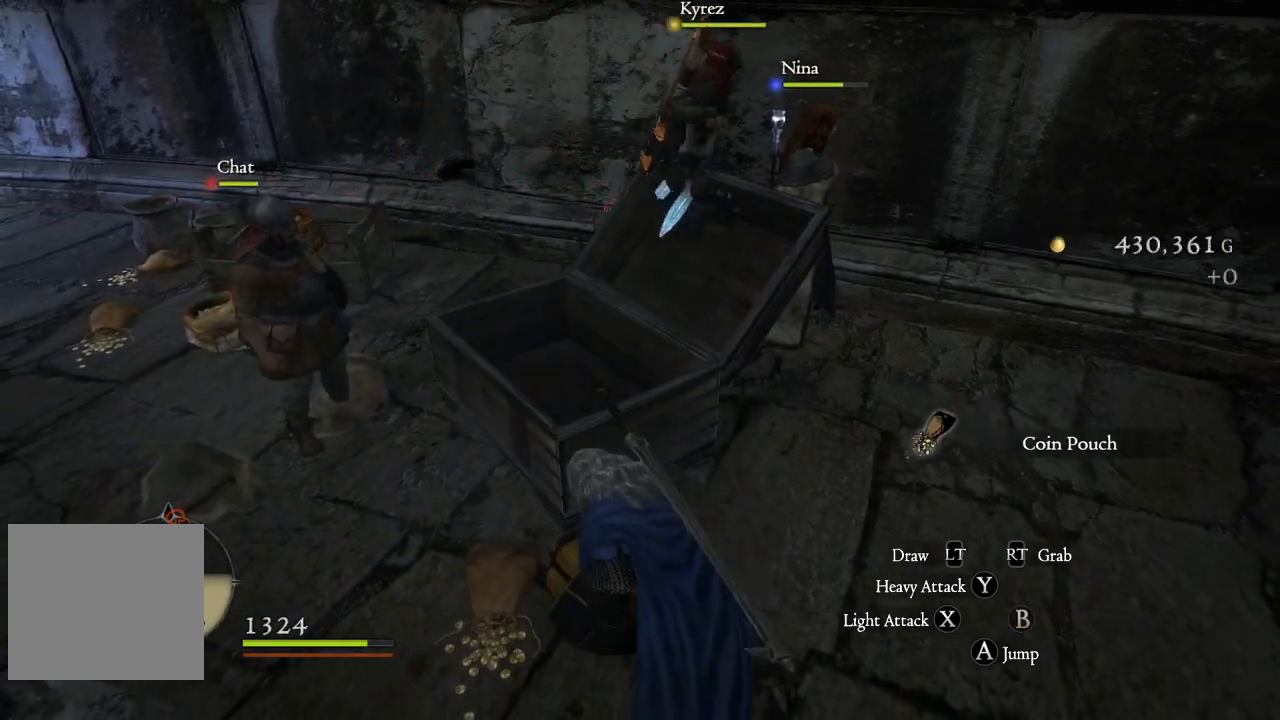
{"buttons": [], "left_stick": "up-left", "right_stick": "center", "events": [[67, "right_stick", "left"], [217, "left_stick", "up-left"], [383, "right_stick", "center"]]}
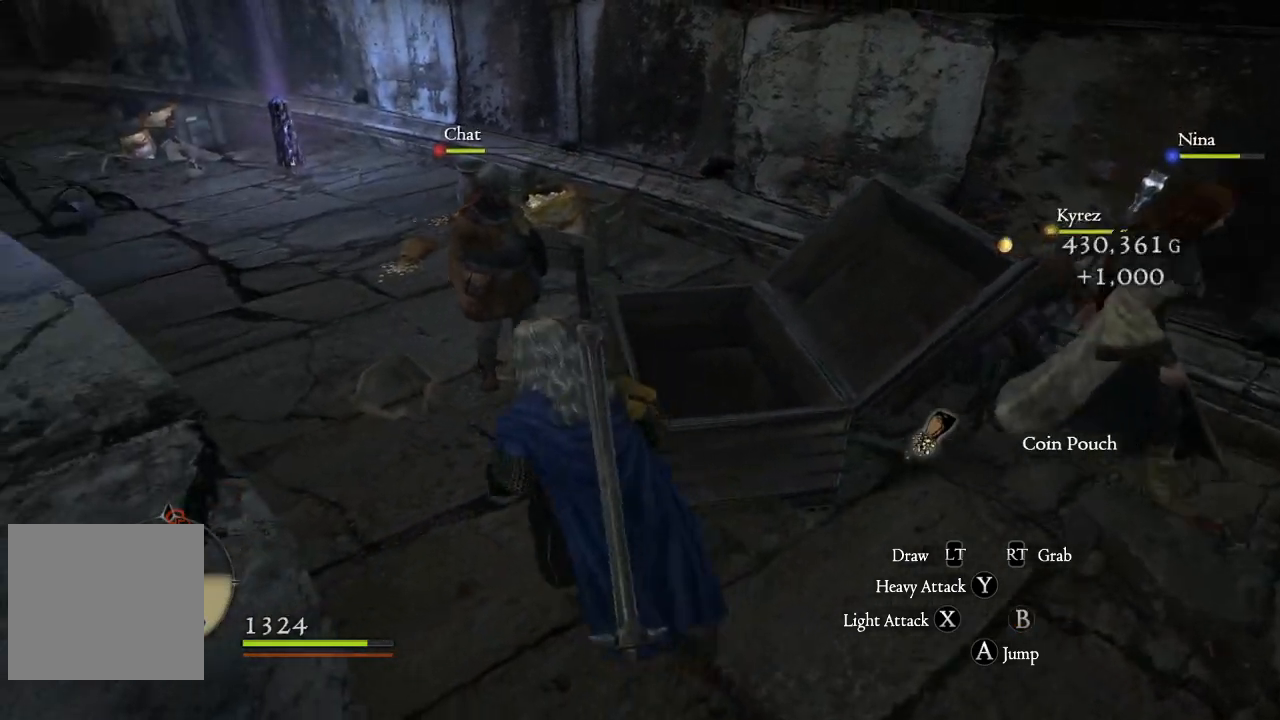
{"buttons": [], "left_stick": "up-left", "right_stick": "right", "events": [[283, "right_stick", "right"]]}
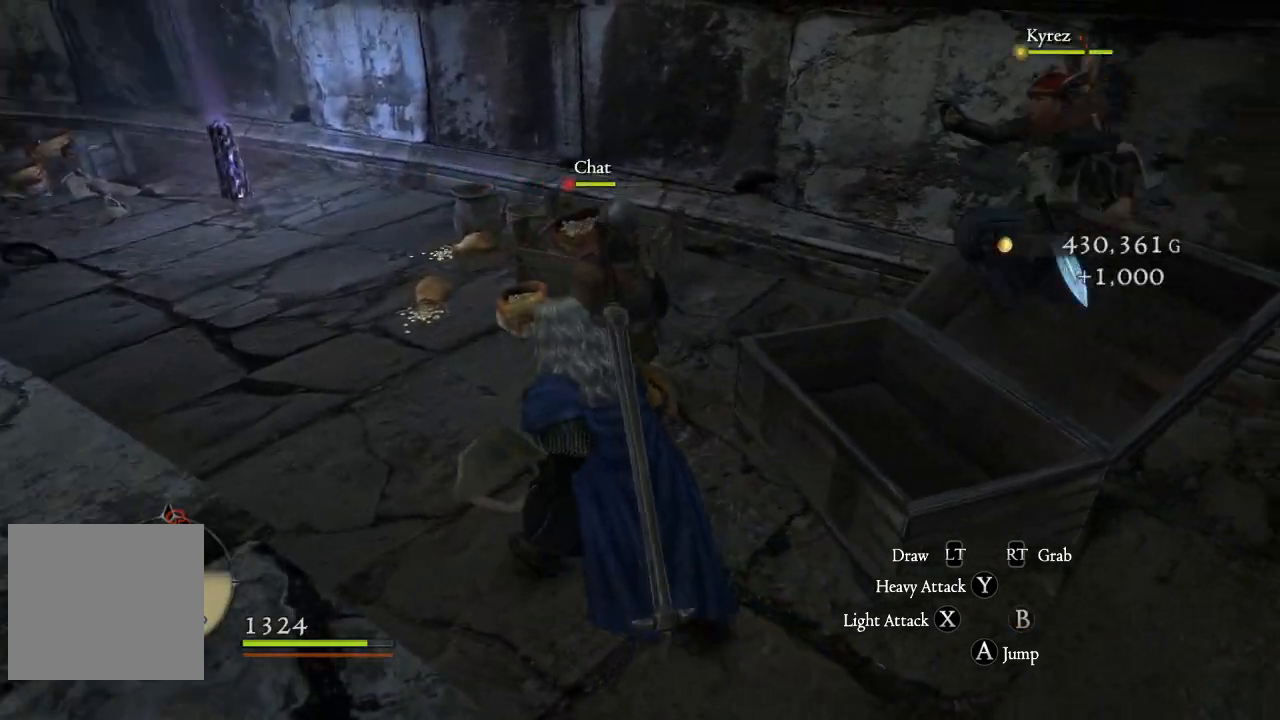
{"buttons": [], "left_stick": "up-left", "right_stick": "center", "events": [[233, "right_stick", "center"]]}
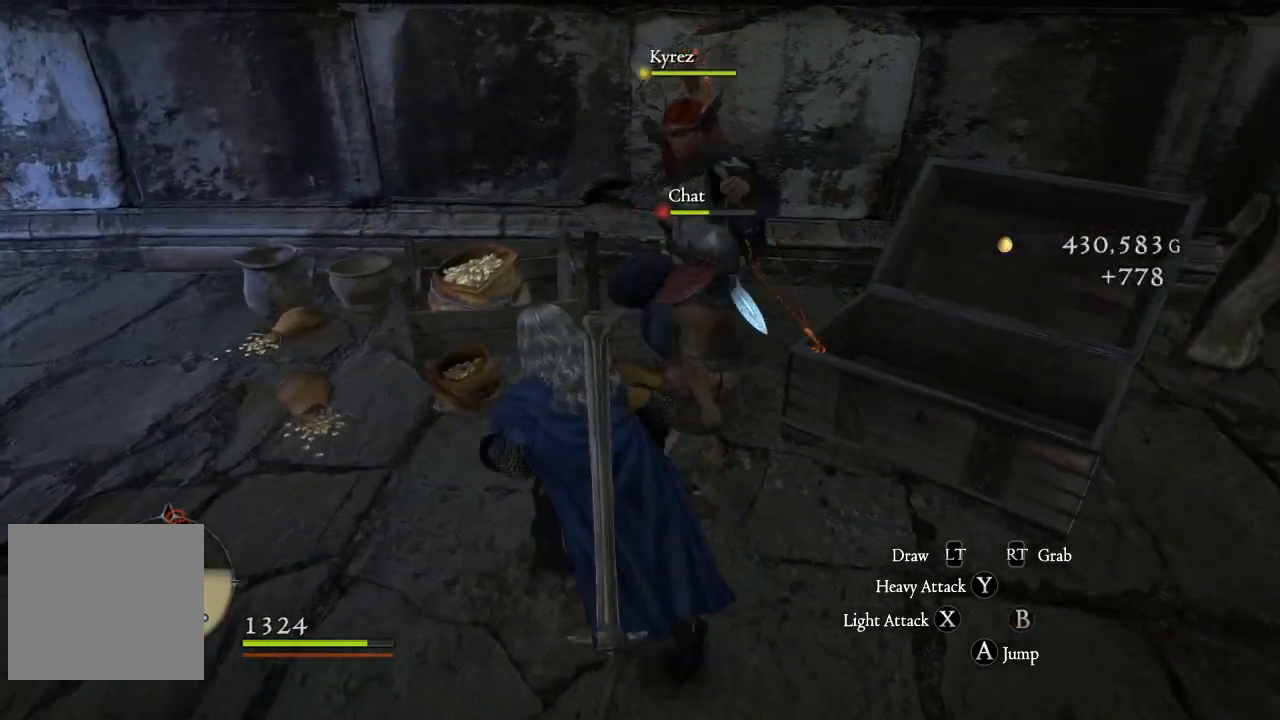
{"buttons": [], "left_stick": "up-left", "right_stick": "center", "events": [[50, "right_stick", "right"], [283, "right_stick", "center"]]}
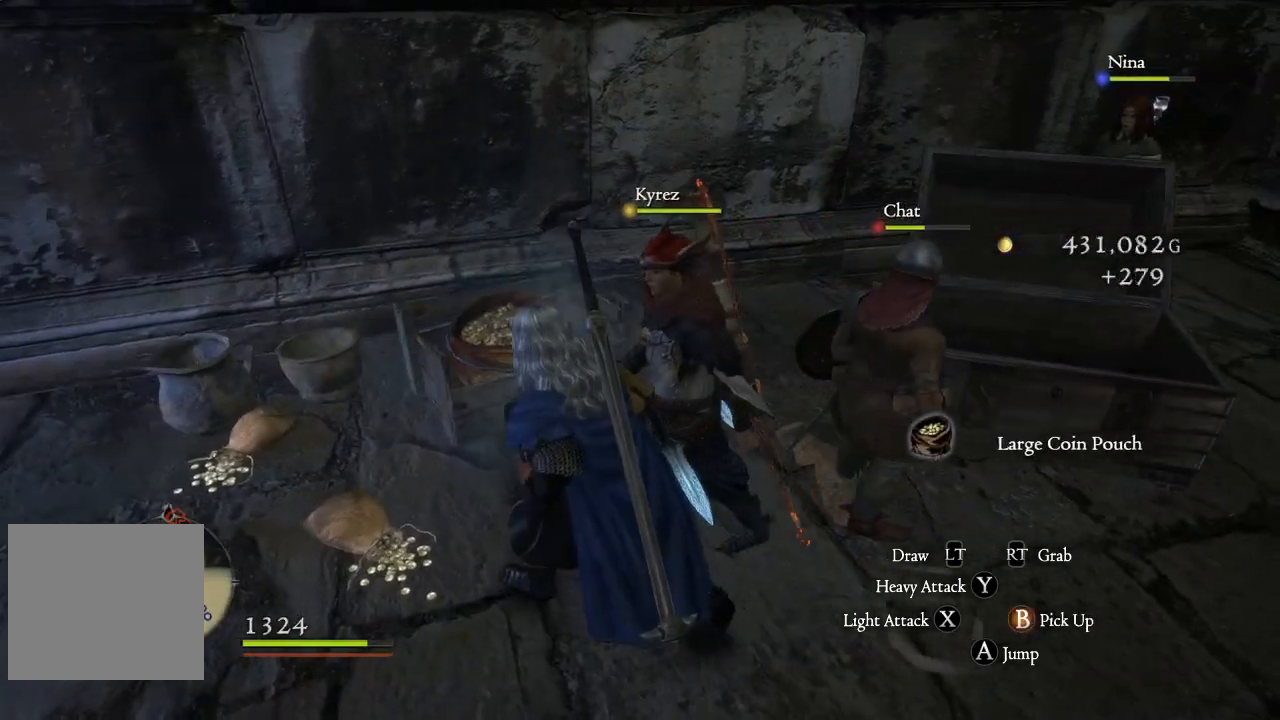
{"buttons": ["B"], "left_stick": "center", "right_stick": "center", "events": [[117, "right_stick", "right"], [217, "left_stick", "center"], [250, "right_stick", "center"], [400, "B", "down"]]}
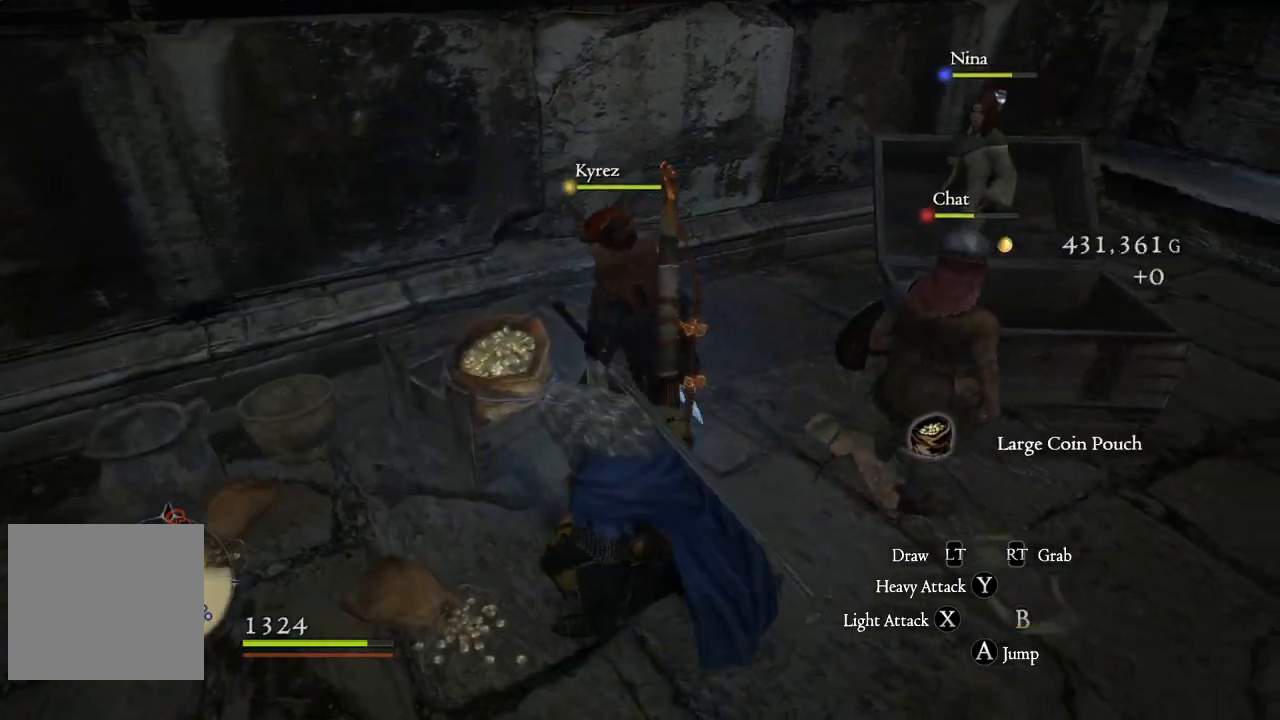
{"buttons": [], "left_stick": "down-left", "right_stick": "center", "events": [[17, "B", "up"], [150, "B", "down"], [233, "B", "up"], [367, "B", "down"], [383, "left_stick", "down-left"], [417, "B", "up"]]}
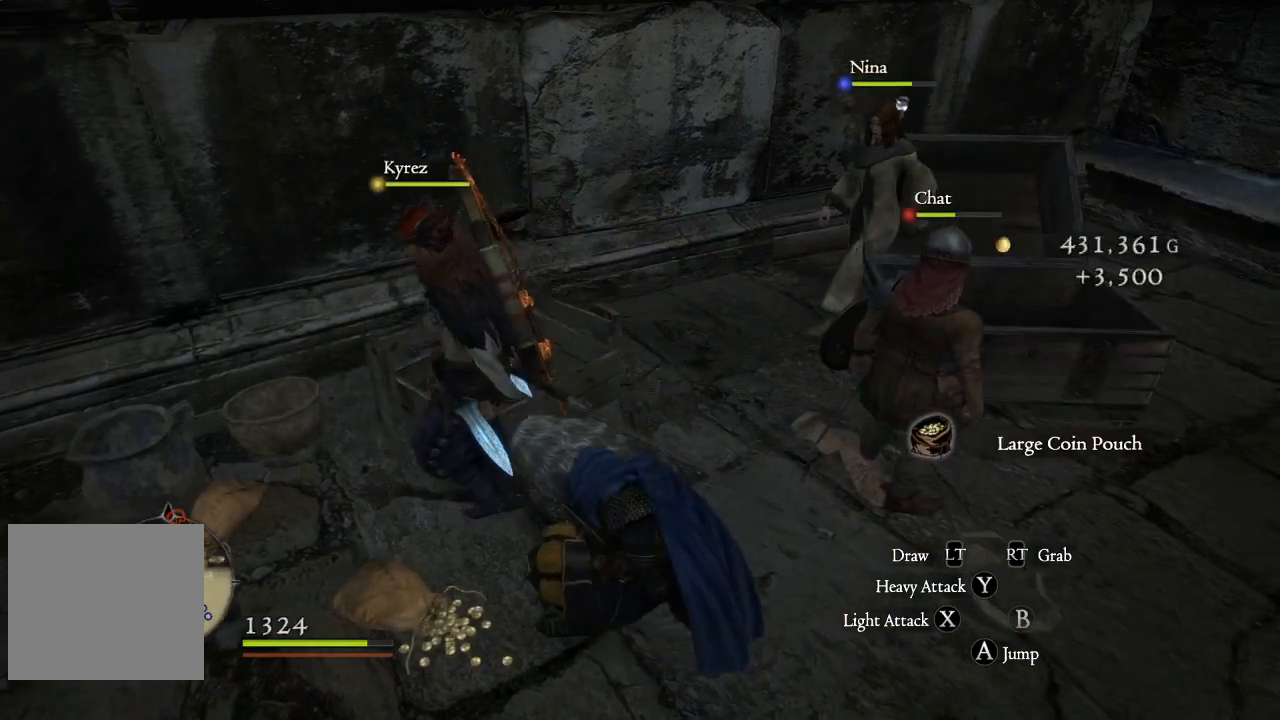
{"buttons": ["B"], "left_stick": "center", "right_stick": "center", "events": [[50, "B", "down"], [100, "left_stick", "left"], [133, "B", "up"], [233, "left_stick", "center"], [267, "B", "down"], [367, "B", "up"], [467, "B", "down"]]}
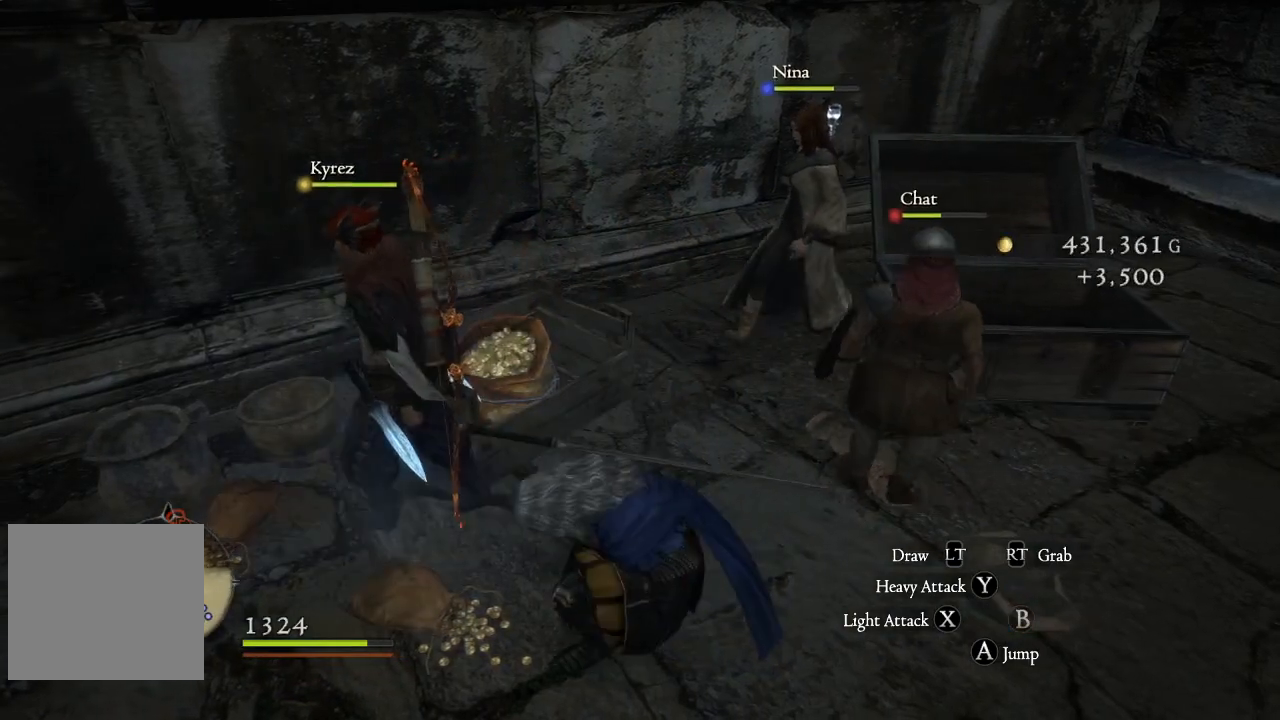
{"buttons": [], "left_stick": "up-left", "right_stick": "center", "events": [[67, "B", "up"], [150, "B", "down"], [267, "B", "up"], [317, "left_stick", "up"], [400, "left_stick", "up-left"]]}
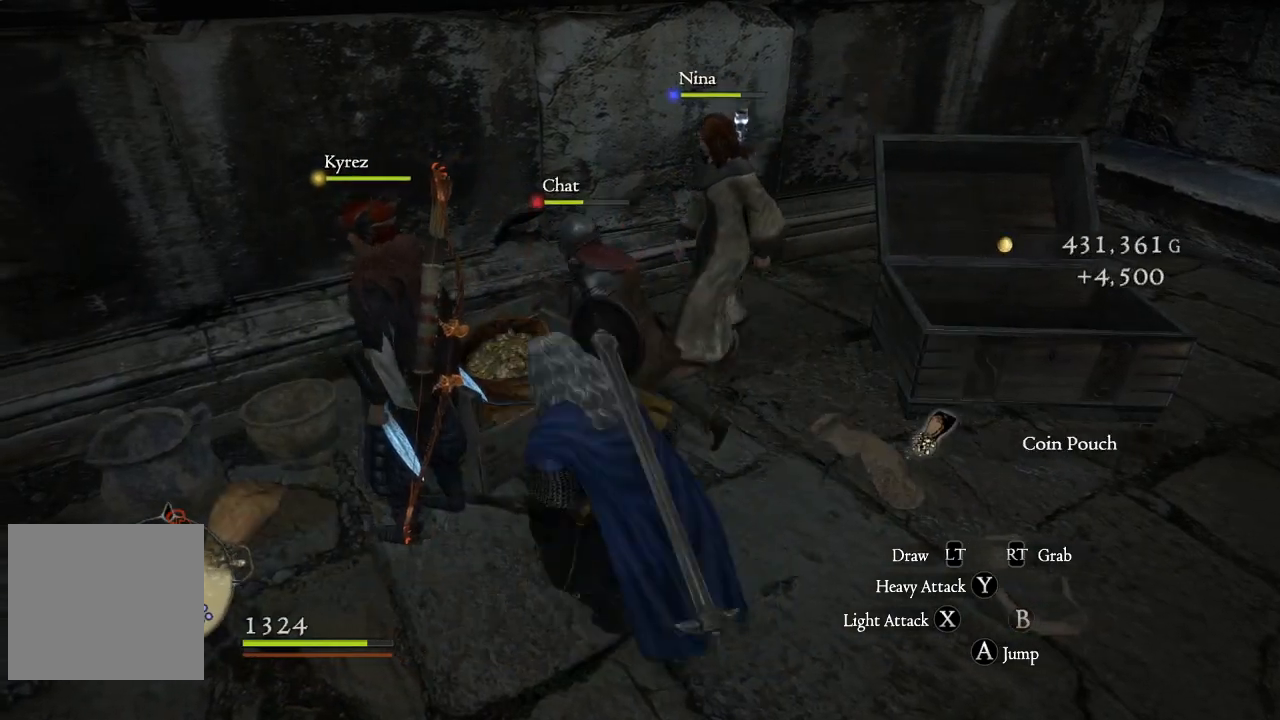
{"buttons": [], "left_stick": "center", "right_stick": "center", "events": [[167, "B", "down"], [267, "B", "up"], [283, "left_stick", "center"], [367, "B", "down"], [467, "B", "up"]]}
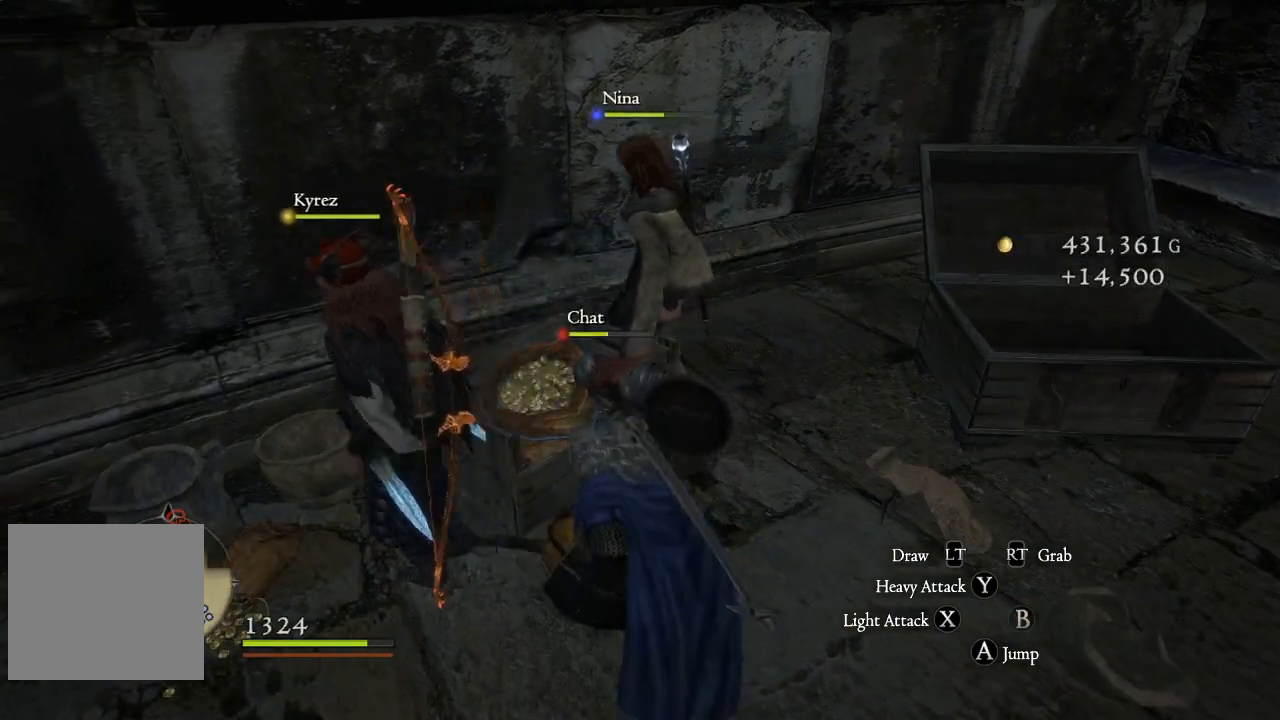
{"buttons": [], "left_stick": "down-left", "right_stick": "center", "events": [[67, "B", "down"], [167, "B", "up"], [200, "left_stick", "down-left"]]}
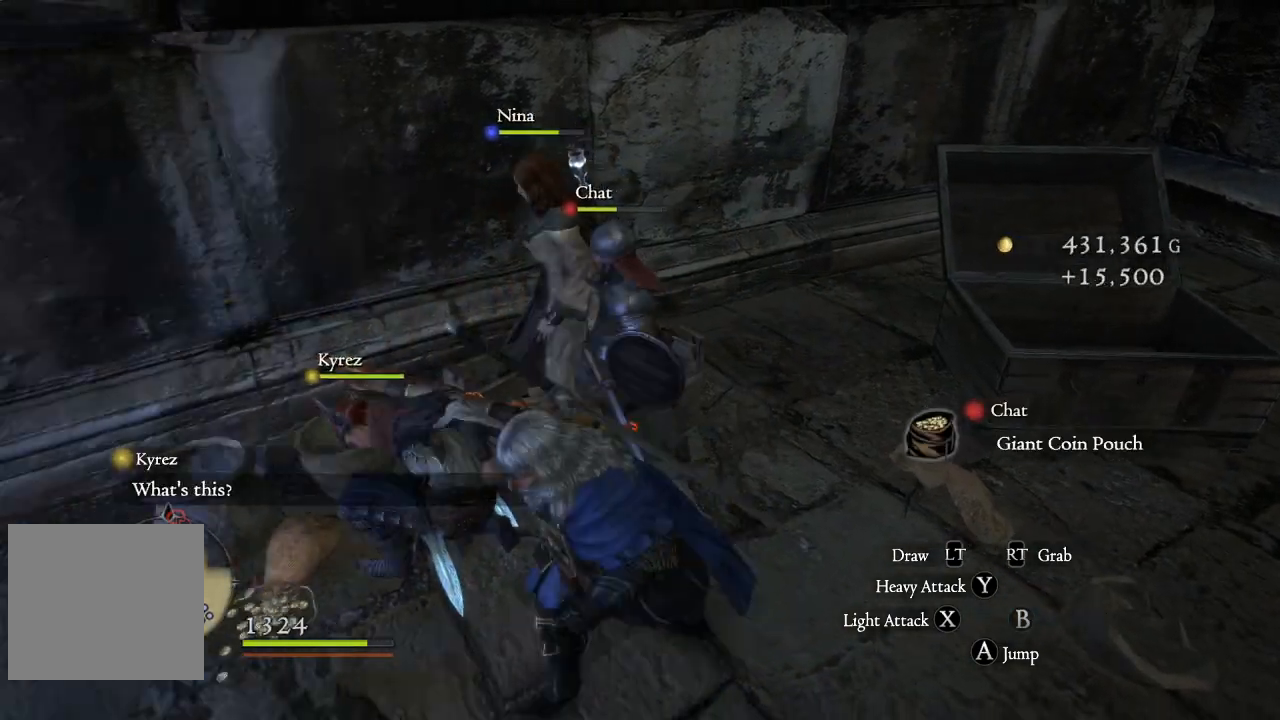
{"buttons": [], "left_stick": "up-left", "right_stick": "center", "events": [[233, "left_stick", "center"], [333, "left_stick", "up-left"]]}
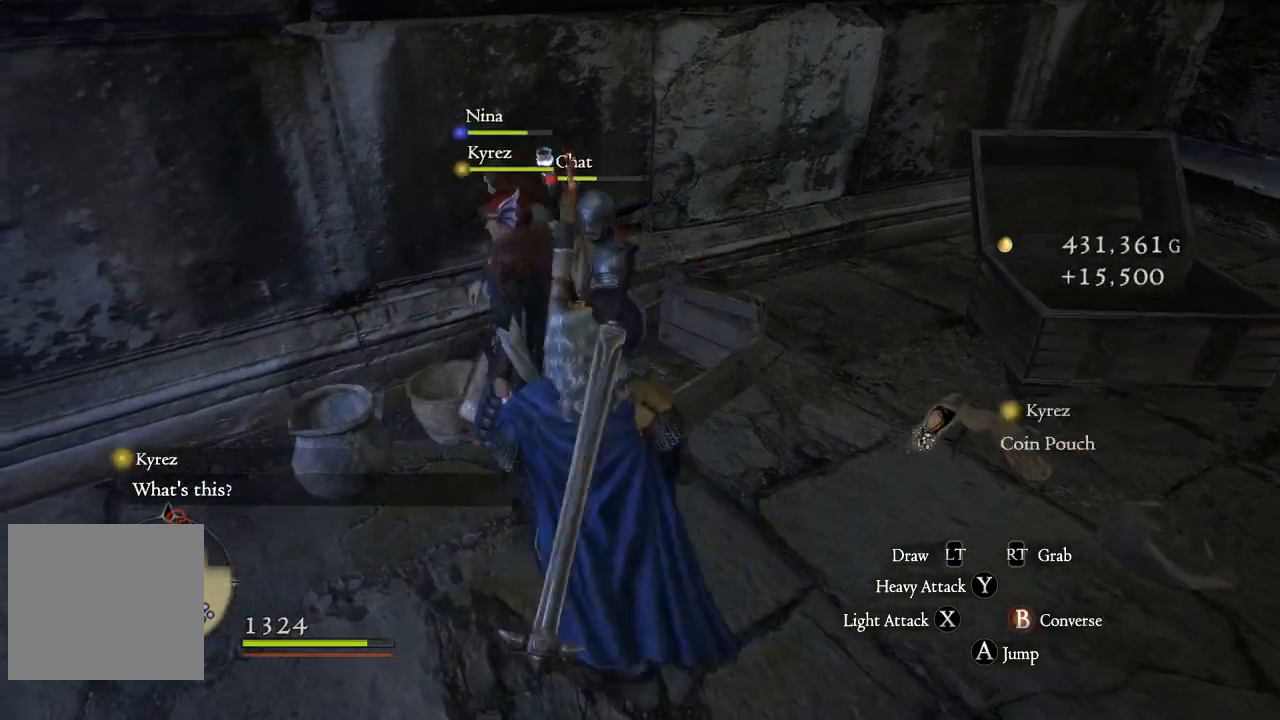
{"buttons": [], "left_stick": "down-right", "right_stick": "center", "events": [[100, "left_stick", "center"], [217, "left_stick", "down"], [267, "left_stick", "down-right"]]}
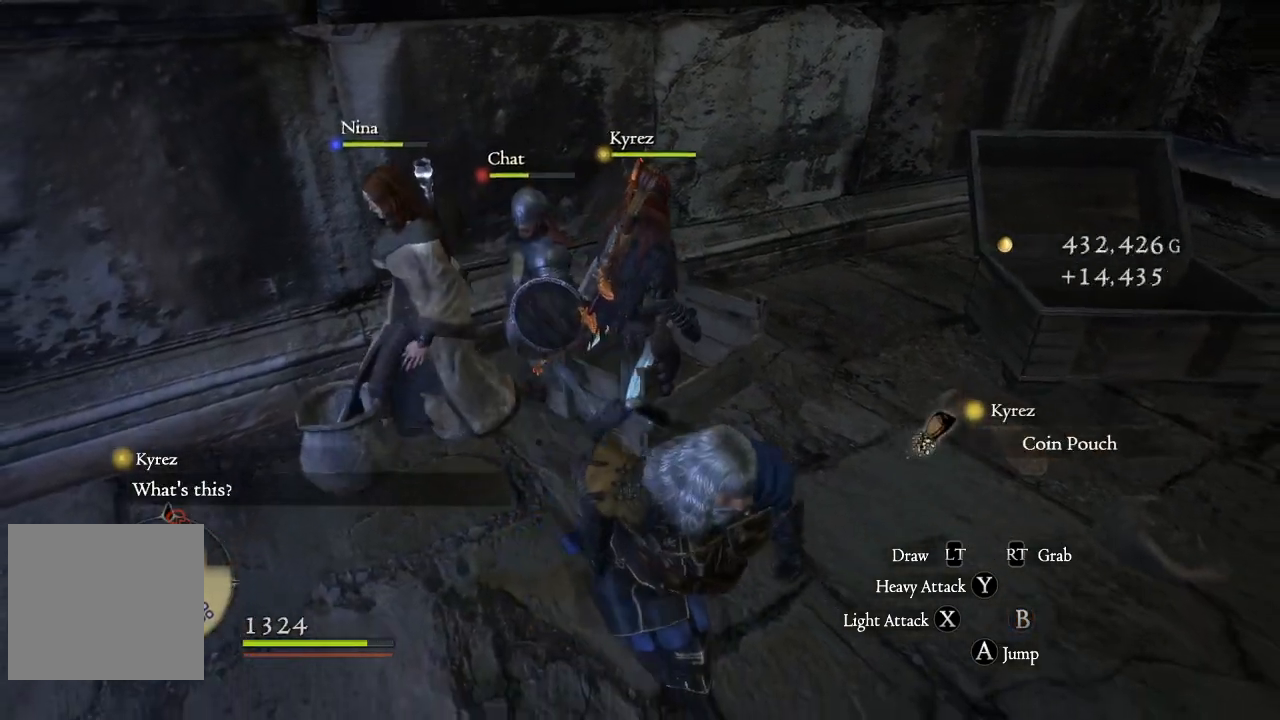
{"buttons": [], "left_stick": "up", "right_stick": "center", "events": [[117, "left_stick", "right"], [300, "left_stick", "up-right"], [467, "left_stick", "up"]]}
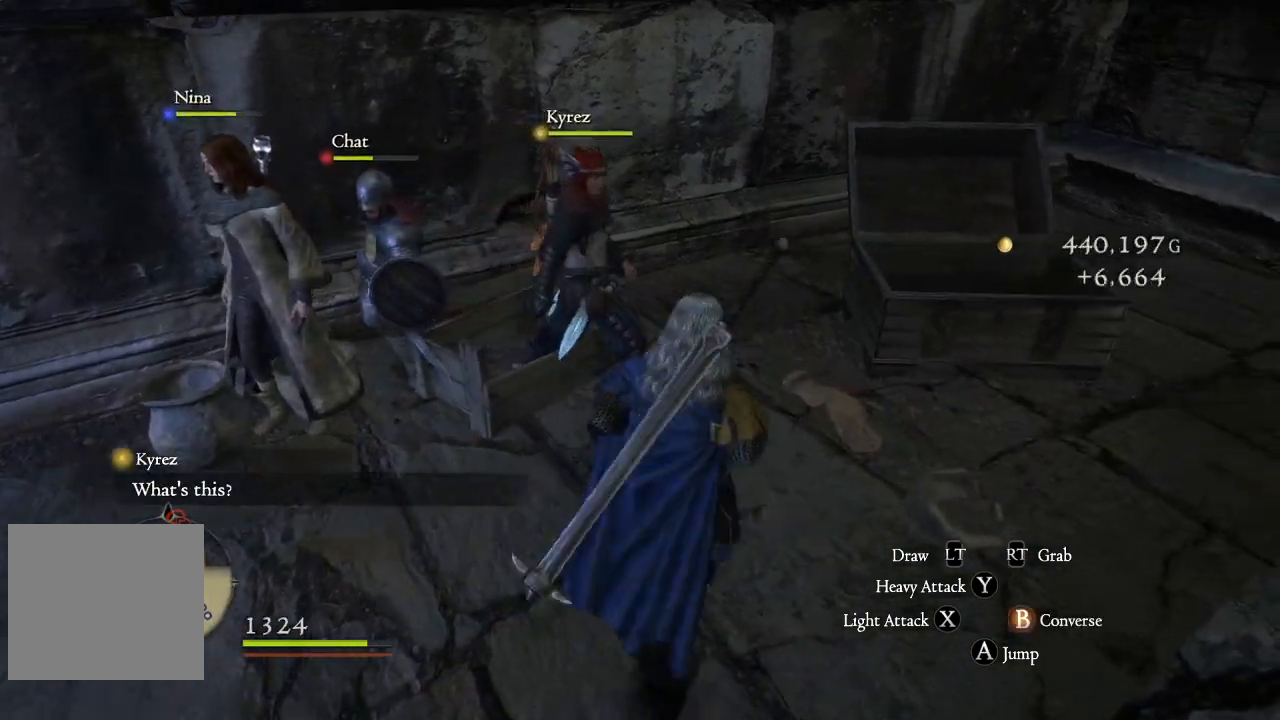
{"buttons": [], "left_stick": "down-right", "right_stick": "left", "events": [[317, "left_stick", "right"], [350, "right_stick", "left"], [450, "left_stick", "down-right"]]}
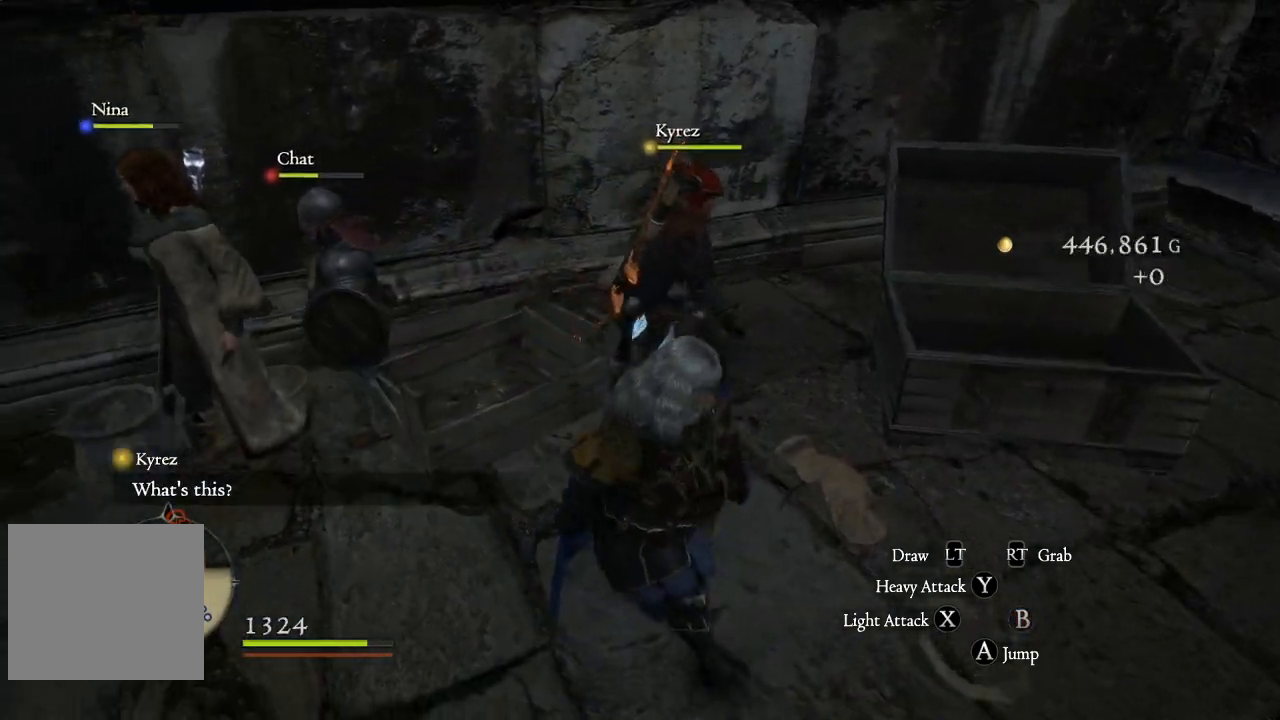
{"buttons": [], "left_stick": "up-left", "right_stick": "left", "events": [[117, "left_stick", "down"], [250, "left_stick", "left"], [400, "left_stick", "up-left"]]}
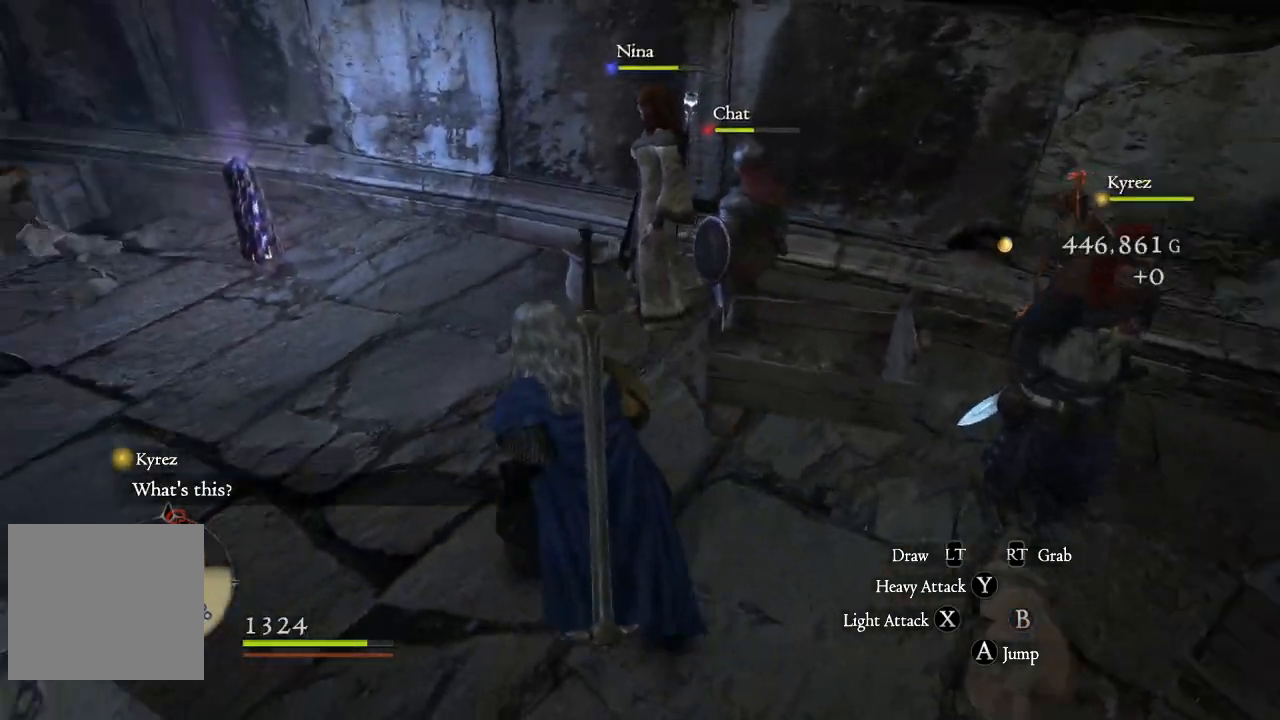
{"buttons": [], "left_stick": "up-left", "right_stick": "center", "events": [[317, "right_stick", "center"]]}
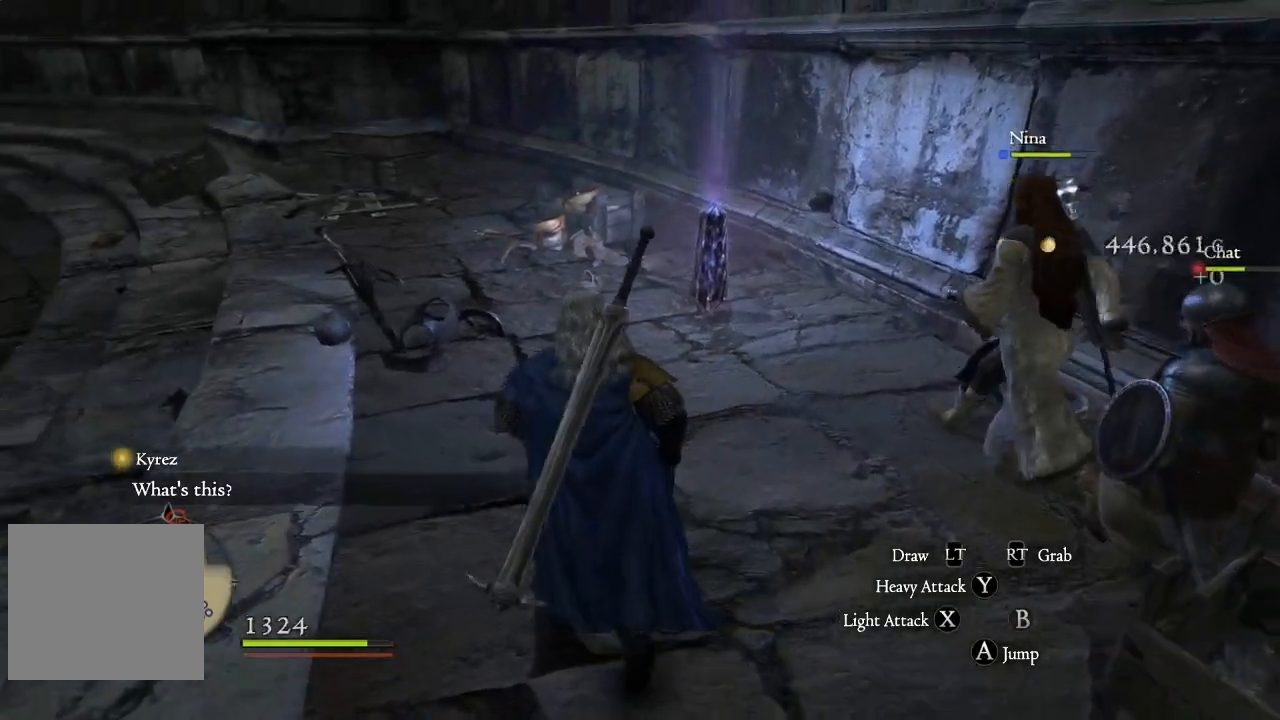
{"buttons": [], "left_stick": "up", "right_stick": "center", "events": [[50, "left_stick", "up"], [183, "right_stick", "down-right"], [367, "right_stick", "center"]]}
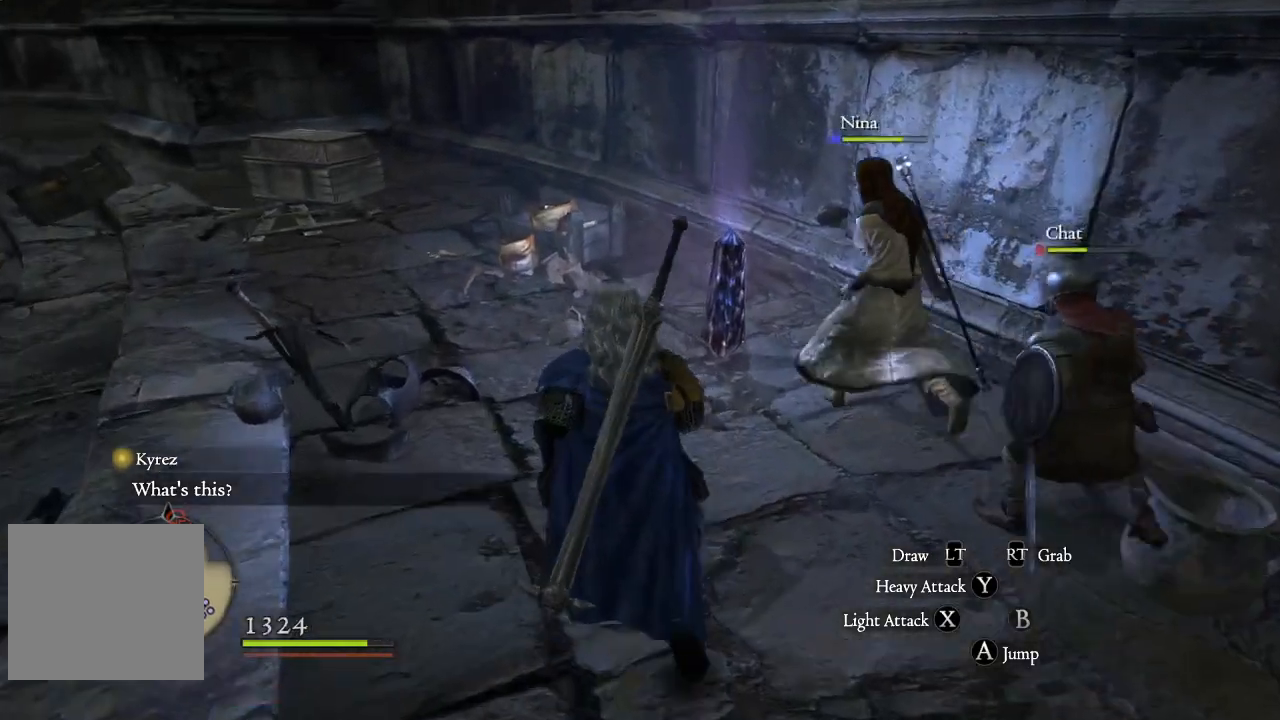
{"buttons": ["L3"], "left_stick": "up", "right_stick": "center", "events": [[433, "L3", "down"]]}
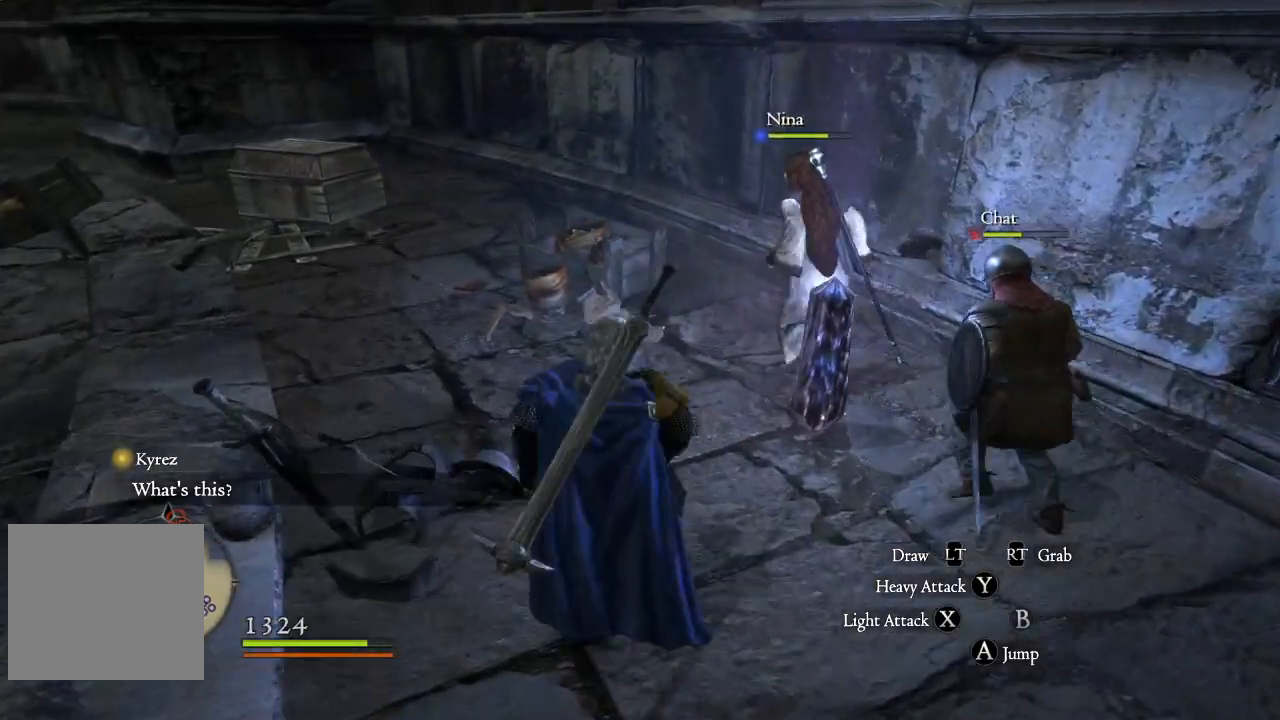
{"buttons": [], "left_stick": "center", "right_stick": "center", "events": [[17, "L3", "up"], [167, "right_stick", "down-right"], [317, "right_stick", "center"], [333, "left_stick", "center"]]}
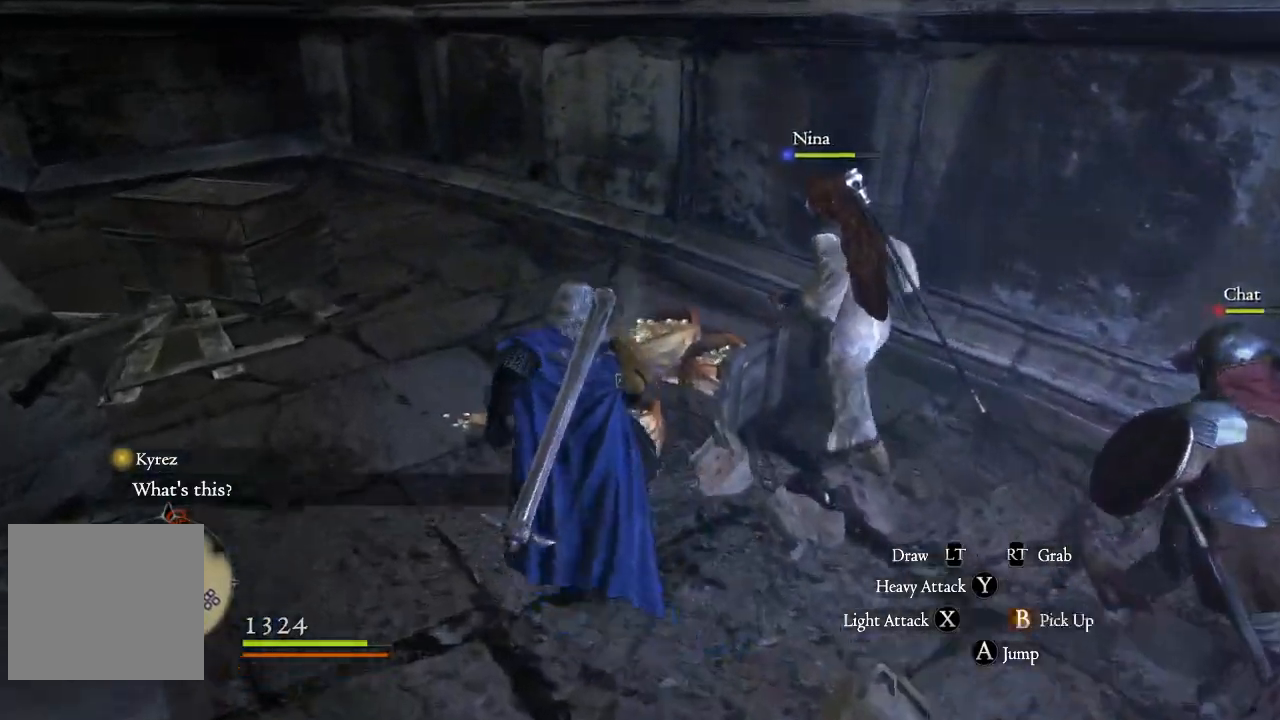
{"buttons": [], "left_stick": "center", "right_stick": "center", "events": [[167, "right_stick", "right"], [433, "right_stick", "center"]]}
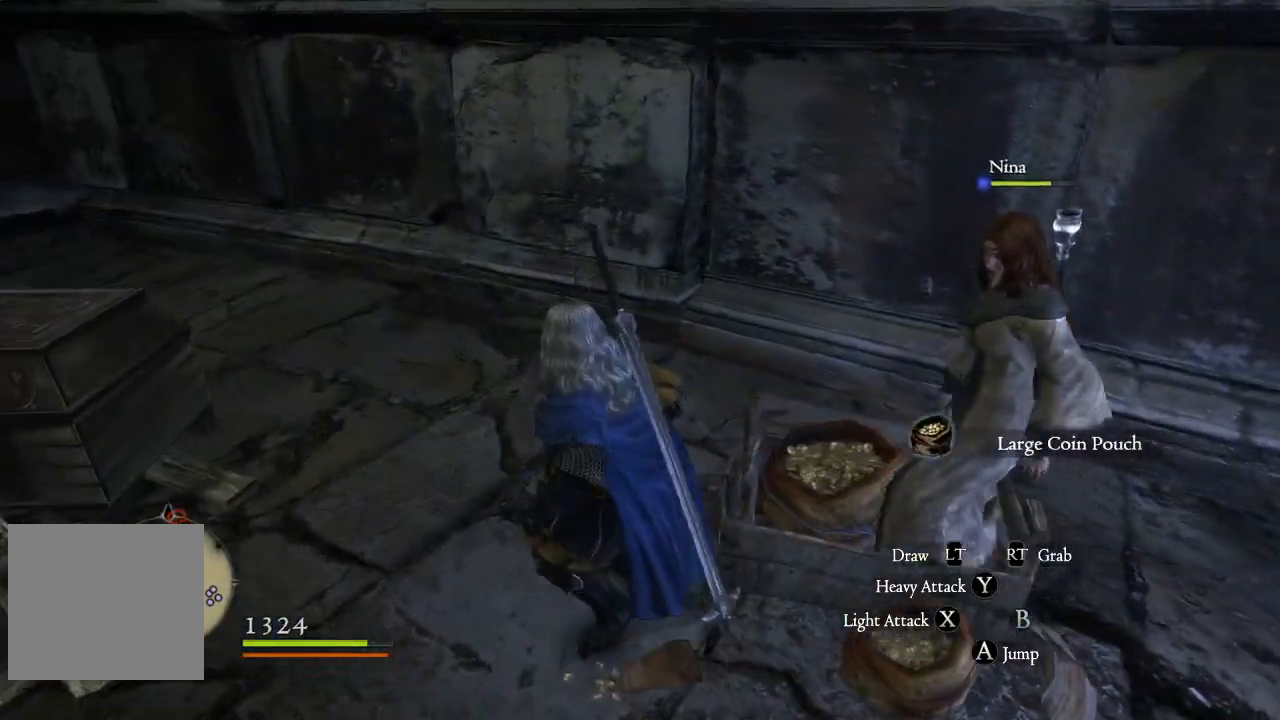
{"buttons": [], "left_stick": "up-right", "right_stick": "center", "events": [[17, "left_stick", "right"], [50, "right_stick", "right"], [150, "right_stick", "center"], [233, "left_stick", "up-right"], [350, "B", "down"], [467, "B", "up"]]}
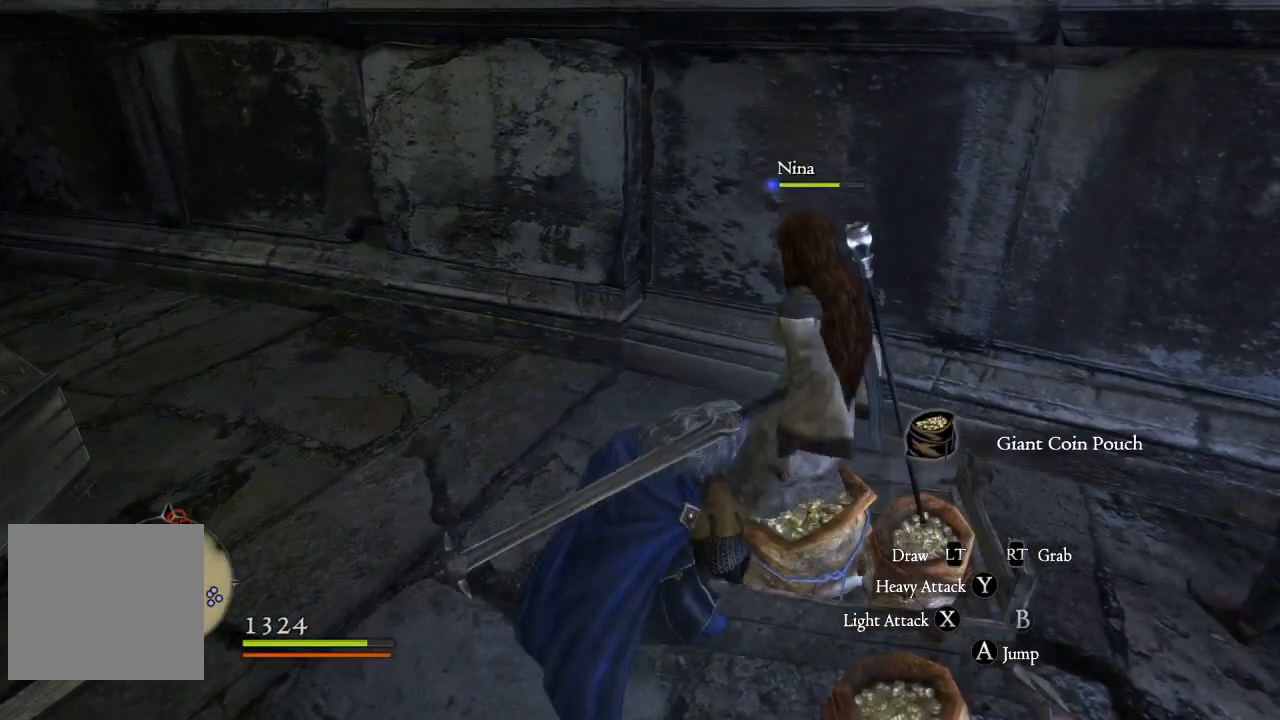
{"buttons": [], "left_stick": "right", "right_stick": "center", "events": [[67, "B", "down"], [117, "left_stick", "right"], [133, "B", "up"], [267, "B", "down"], [300, "B", "up"]]}